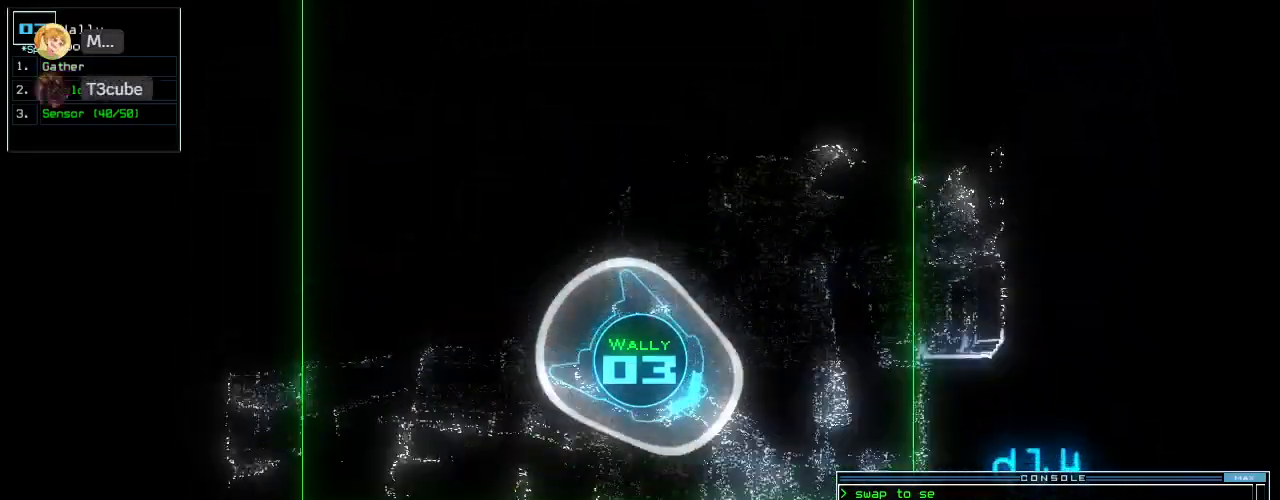
Gameplay with keyboard; each line is a JSON object with the keys held at the frame after it. "events" lists presses ("down") and releases ("up") of ".", "0", "1", "2", "3", "4", "5", "6", "7", "8", "9", "a", "b", "backspace", "c", "caps_lock", "comma", "ctrl_l", "ctrl_r", "d", "down", "e", "equals", "escape", "f", "f8", "g", "h", "i", "j", "k", "l", "left", "m", "minus", "n", "o", "p", "q", "quote", "r", "return", "right", "s", "semicolon", "shift_l", "shift_r", "space", "t", "tab", "tilde", "u", "up", "v", "w", "x", "y" and "z" between this image and that frame as [ms after this image, input, new state], when the widget could be followed in between. No other keys are recorded. Mouse input is not recorded. Not read: other_keys.
{"keys": ["down"], "events": [[140, "left", "up"], [280, "up", "up"], [380, "down", "down"]]}
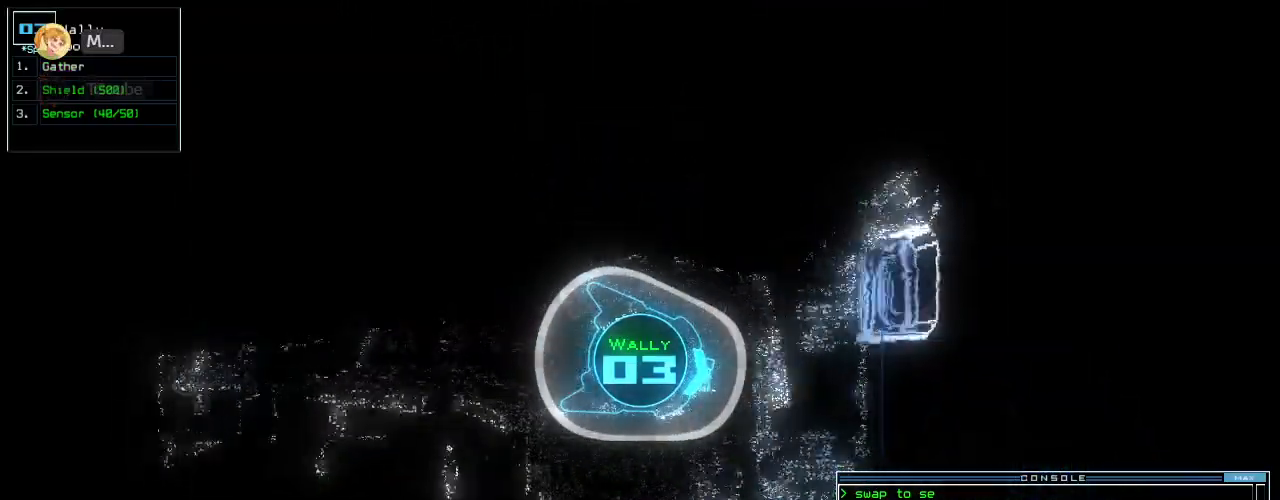
{"keys": [], "events": [[80, "left", "down"], [160, "down", "up"], [180, "space", "down"], [220, "left", "up"], [280, "space", "up"]]}
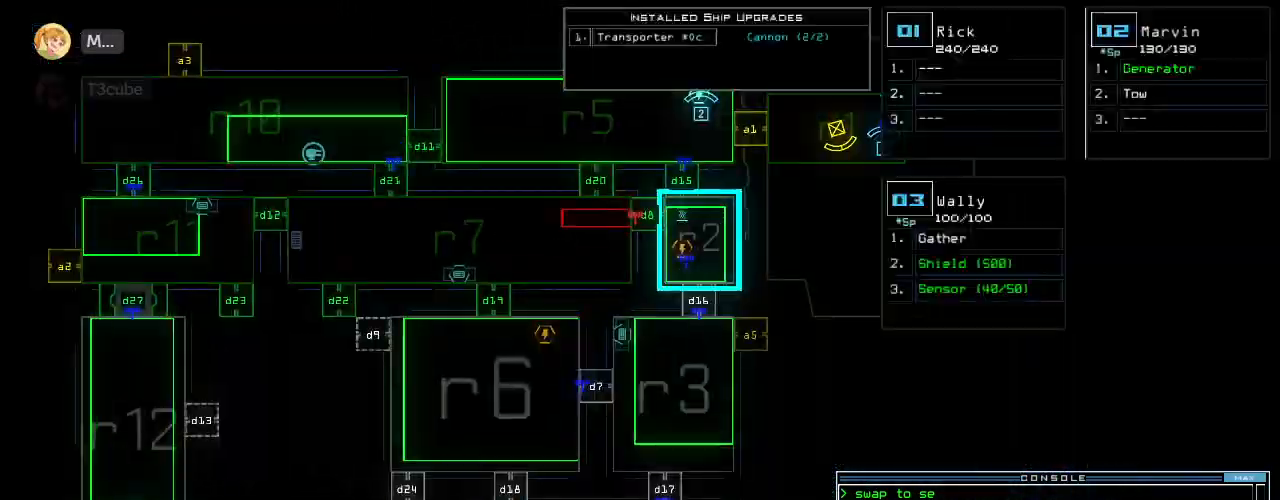
{"keys": ["left", "up"]}
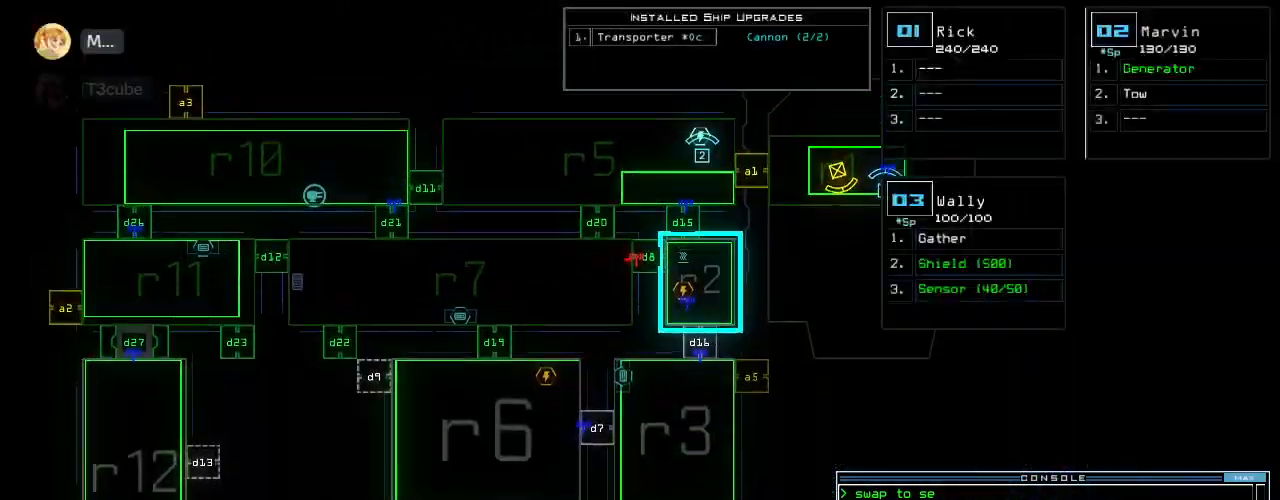
{"keys": ["left", "up"], "events": [[60, "left", "up"], [140, "up", "up"], [220, "space", "down"], [300, "left", "down"], [300, "space", "up"], [320, "up", "down"]]}
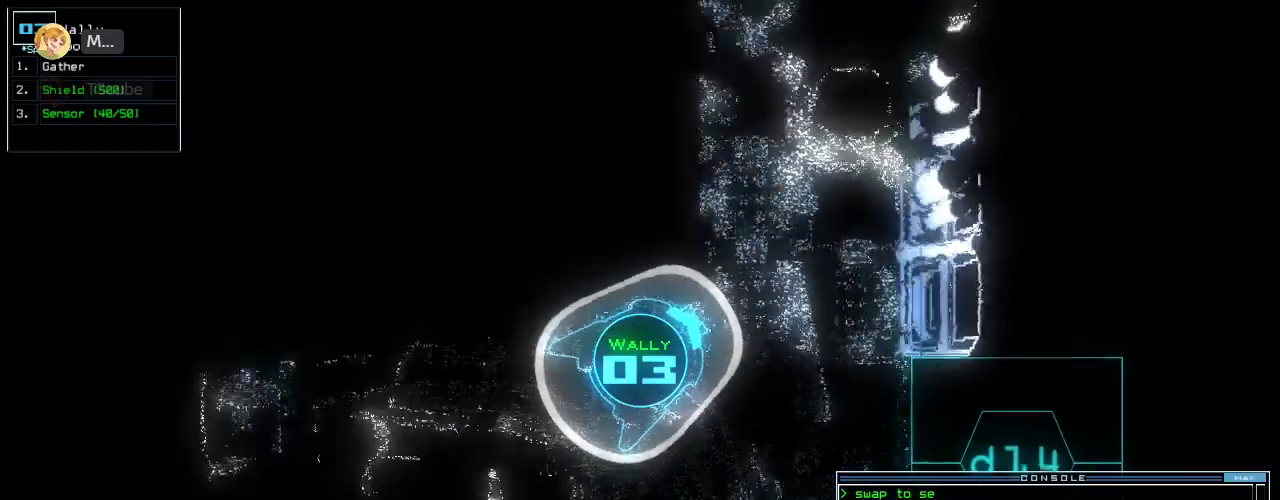
{"keys": ["3", "up"], "events": [[80, "d", "down"], [80, "left", "up"], [140, "d", "up"], [200, "left", "down"], [280, "2", "down"], [360, "2", "up"], [460, "3", "down"], [500, "left", "up"]]}
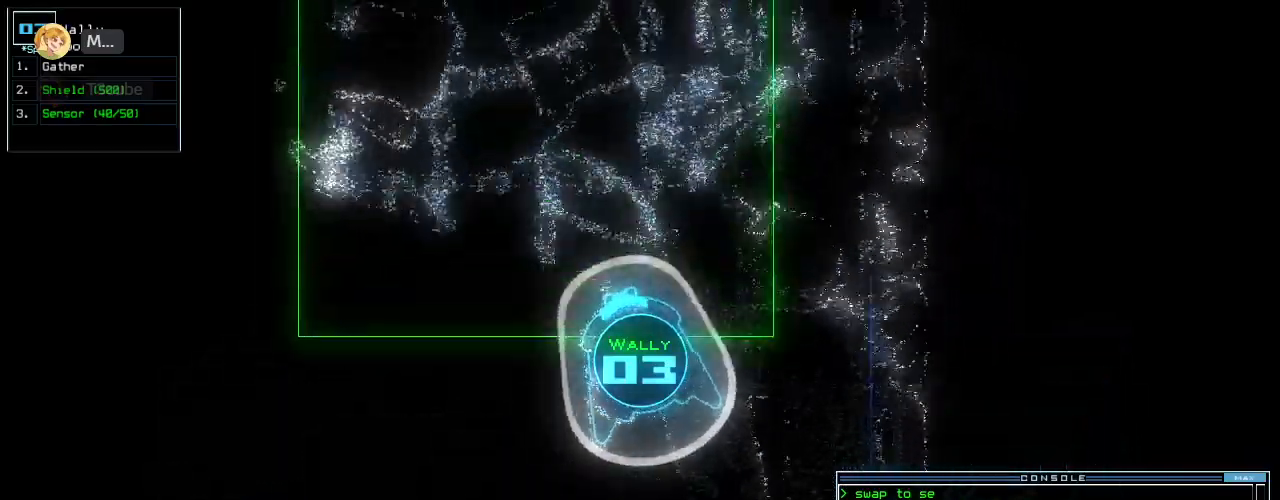
{"keys": ["up"], "events": [[60, "3", "up"], [120, "space", "down"], [220, "space", "up"], [320, "d", "down"], [360, "right", "down"], [420, "d", "up"], [480, "right", "up"]]}
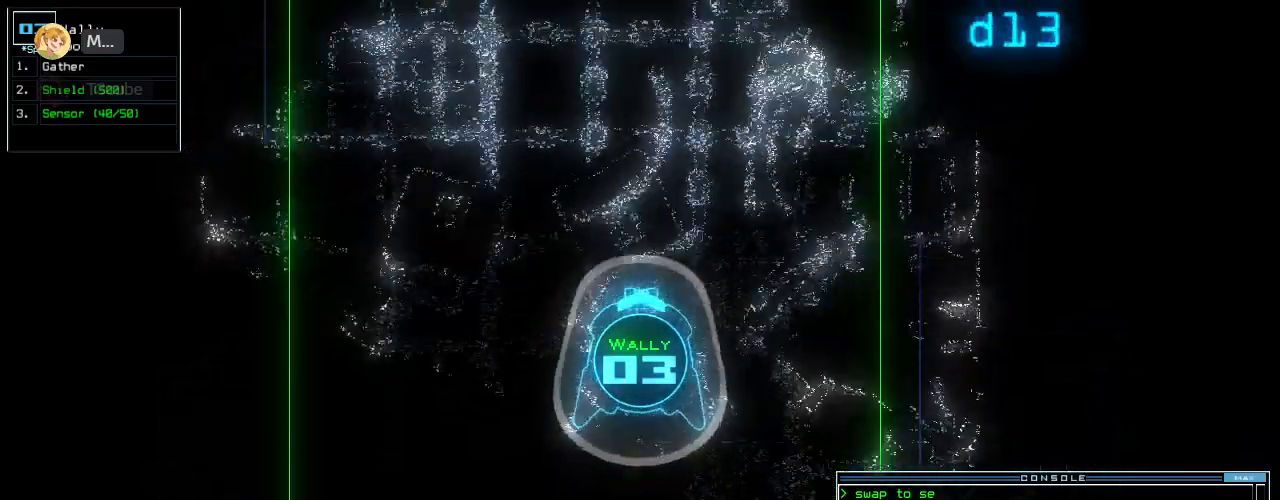
{"keys": ["up"], "events": [[60, "2", "down"], [120, "2", "up"], [220, "3", "down"], [320, "3", "up"]]}
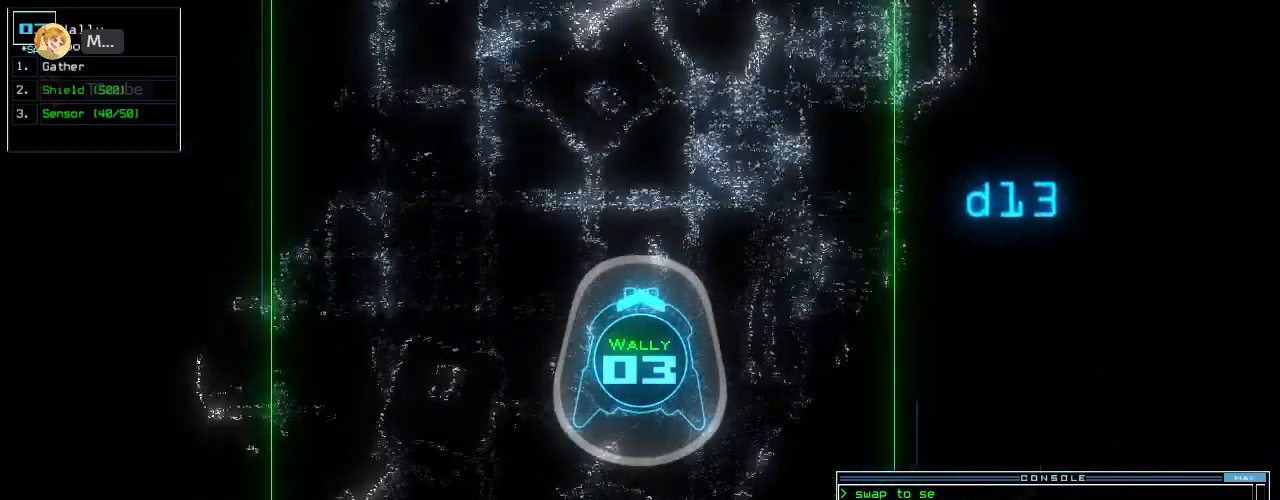
{"keys": ["up"], "events": []}
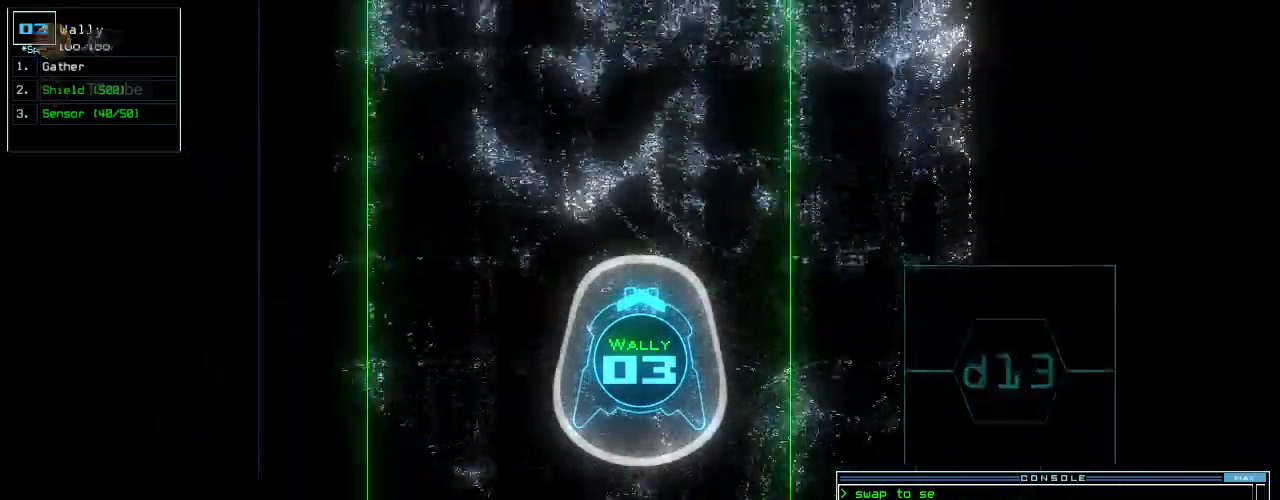
{"keys": ["up"], "events": []}
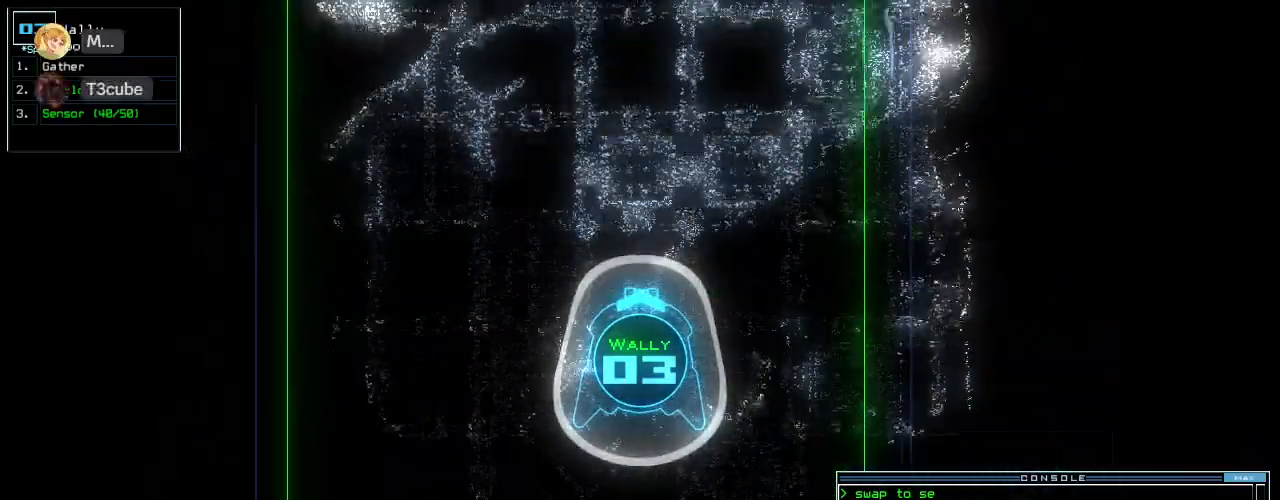
{"keys": ["up"], "events": []}